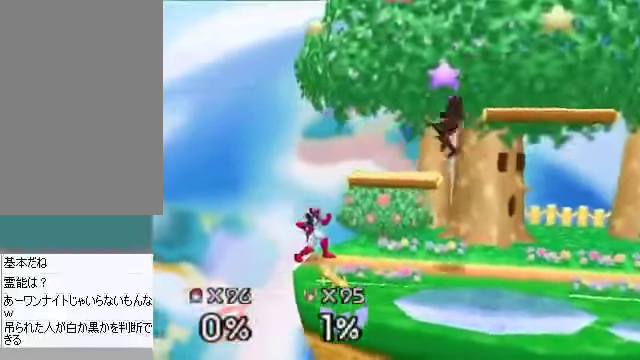
Gameplay with a controller (Nintendo layout); each line is a JSON object with the inputs held at the frame after it. "events" lists button and stick changes between this image and that frame as [ms after this image, input, new state], when the widget could be followed in between. Not read: L3 R3 Z.
{"buttons": [], "left_stick": "center", "events": [[100, "A", "up"], [100, "left_stick", "left"], [267, "left_stick", "center"], [368, "A", "down"], [435, "A", "up"]]}
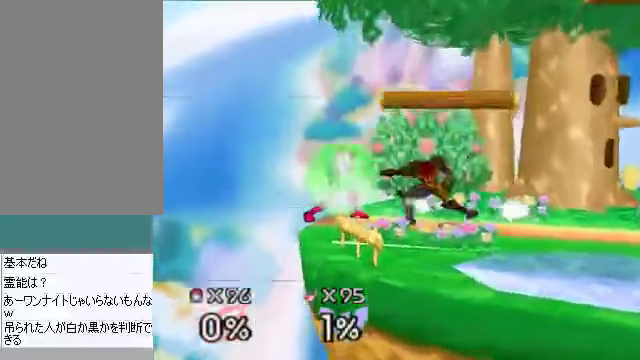
{"buttons": [], "left_stick": "center", "events": [[235, "A", "down"], [302, "A", "up"]]}
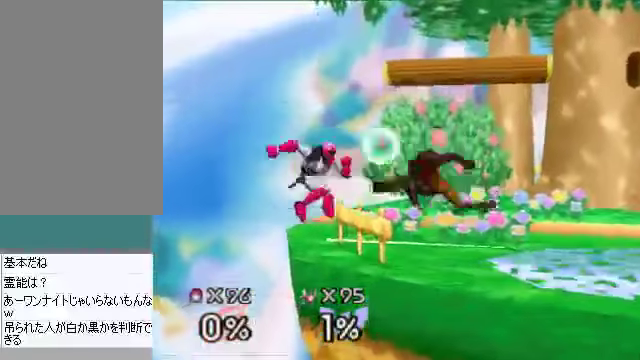
{"buttons": [], "left_stick": "center", "events": [[267, "left_stick", "left"], [468, "left_stick", "center"]]}
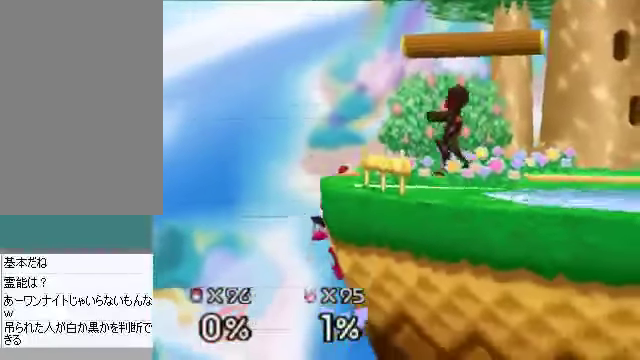
{"buttons": [], "left_stick": "center", "events": []}
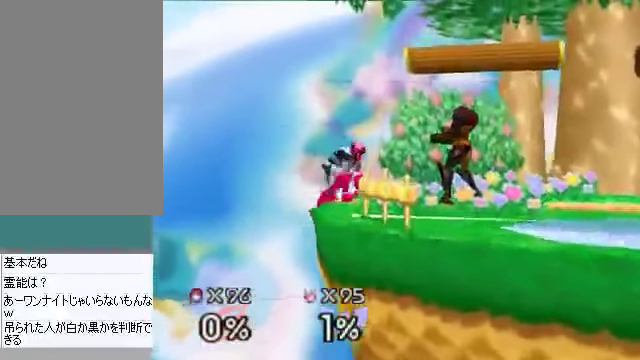
{"buttons": [], "left_stick": "center", "events": []}
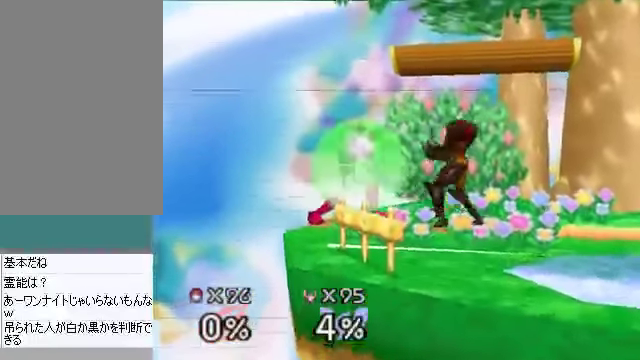
{"buttons": [], "left_stick": "center", "events": []}
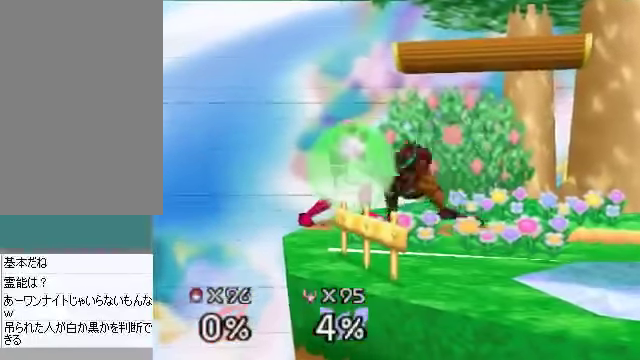
{"buttons": [], "left_stick": "center", "events": [[101, "left_stick", "down"], [402, "left_stick", "center"]]}
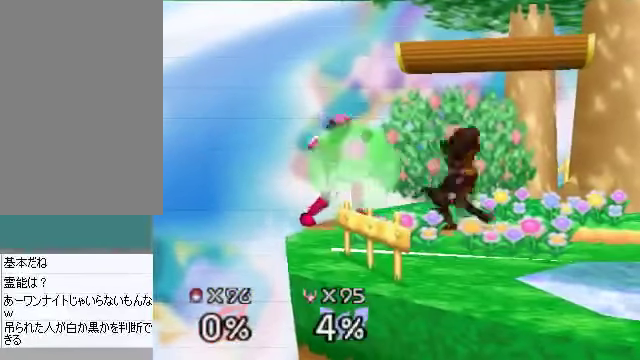
{"buttons": [], "left_stick": "down", "events": [[168, "A", "down"], [235, "A", "up"], [436, "left_stick", "down"]]}
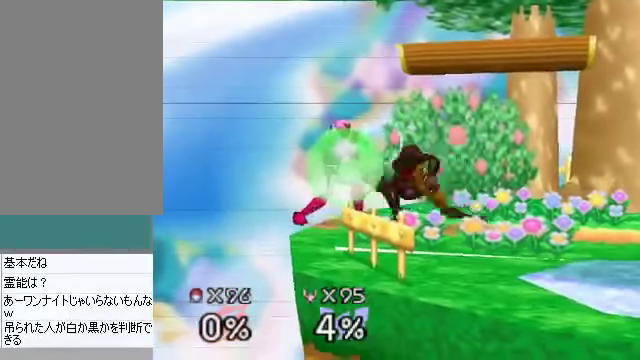
{"buttons": [], "left_stick": "center", "events": [[133, "left_stick", "center"], [267, "A", "down"], [334, "A", "up"]]}
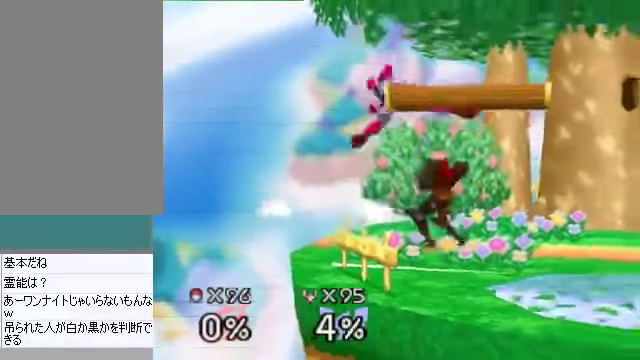
{"buttons": ["B"], "left_stick": "up", "events": [[134, "left_stick", "down"], [268, "left_stick", "up"], [301, "B", "down"], [334, "B", "up"], [368, "B", "down"], [435, "B", "up"], [468, "B", "down"]]}
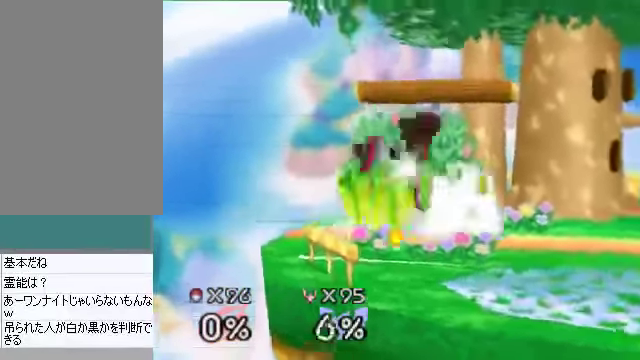
{"buttons": [], "left_stick": "right", "events": [[33, "B", "up"], [134, "left_stick", "right"], [301, "C_DOWN", "down"], [301, "C_LEFT", "down"], [335, "C_RIGHT", "down"], [368, "C_DOWN", "up"], [368, "C_LEFT", "up"], [368, "C_RIGHT", "up"]]}
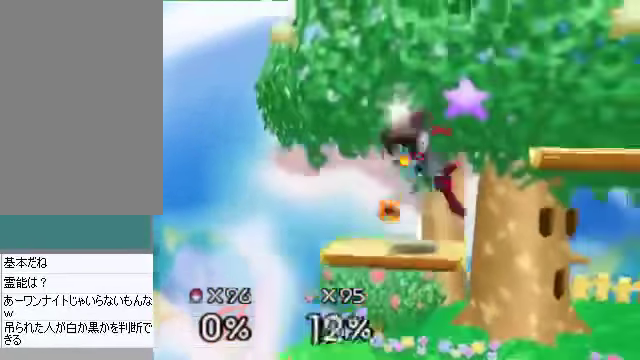
{"buttons": [], "left_stick": "right", "events": []}
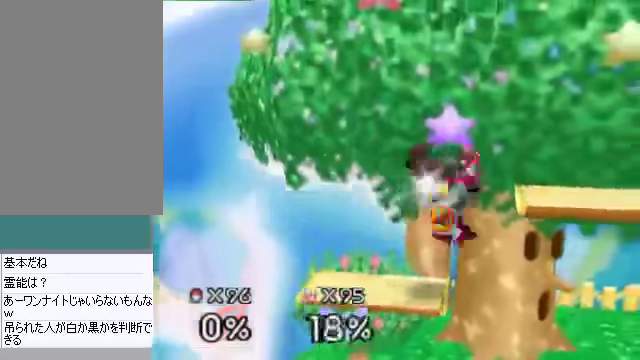
{"buttons": [], "left_stick": "right", "events": [[67, "left_stick", "left"], [268, "left_stick", "right"]]}